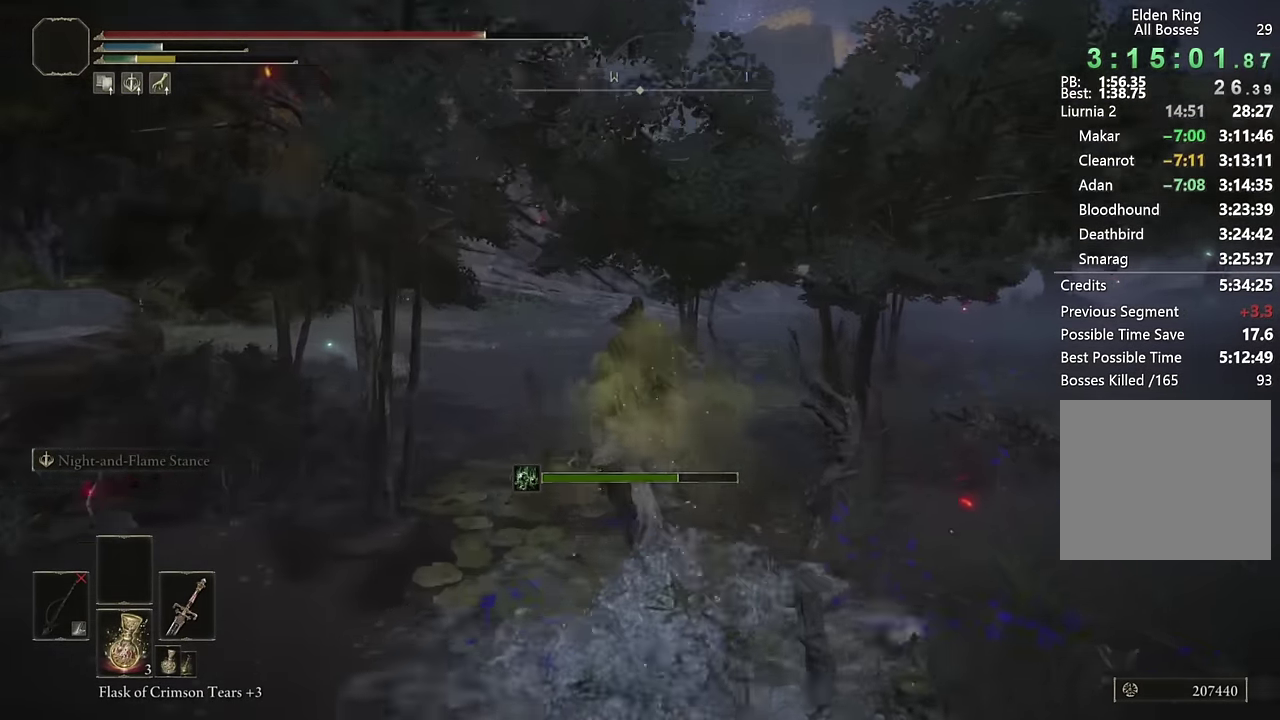
Gameplay with a controller (PlayStation layout); each line is a JSON object with the inputs held at the frame after it. "events" lists button and stick changes between this image and that frame as [ms after this image, input, new state], when the widget could be followed in between. Not read: L1.
{"buttons": [], "left_stick": "up", "right_stick": "center", "events": [[267, "DPAD_LEFT", "down"], [383, "DPAD_LEFT", "up"]]}
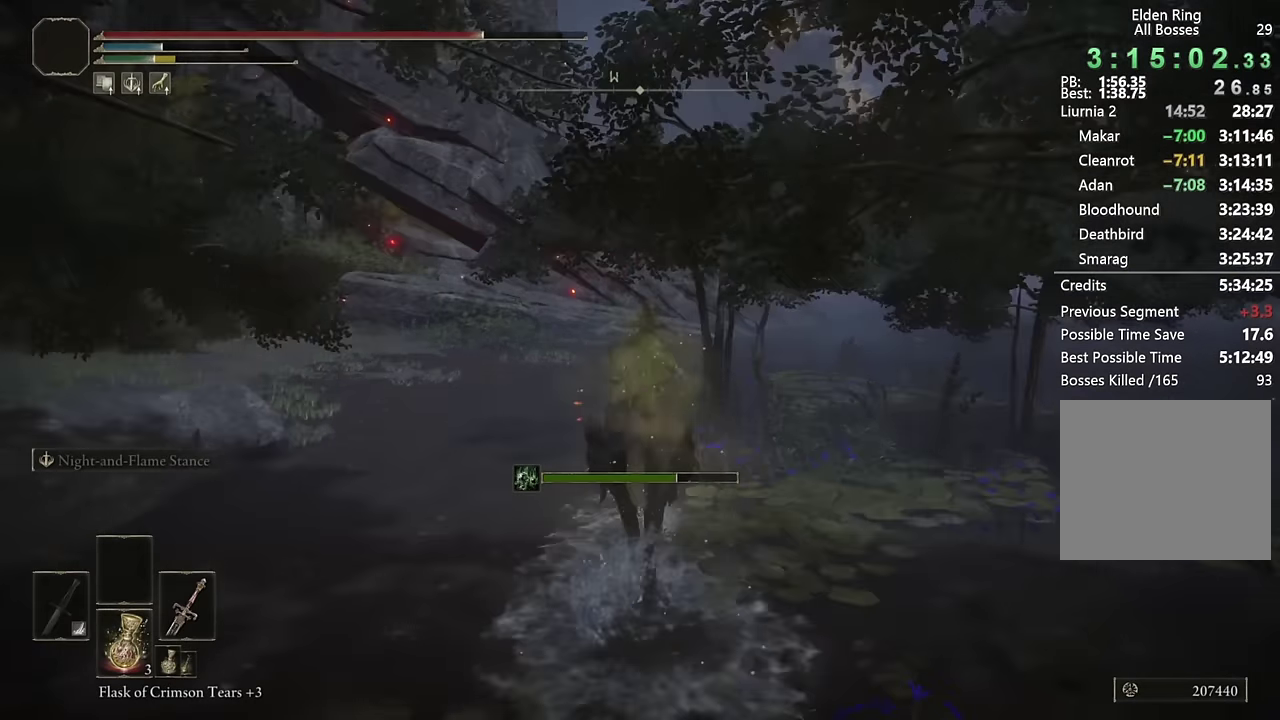
{"buttons": [], "left_stick": "up-right", "right_stick": "down-left", "events": [[383, "left_stick", "up-right"], [383, "right_stick", "left"], [500, "right_stick", "down-left"]]}
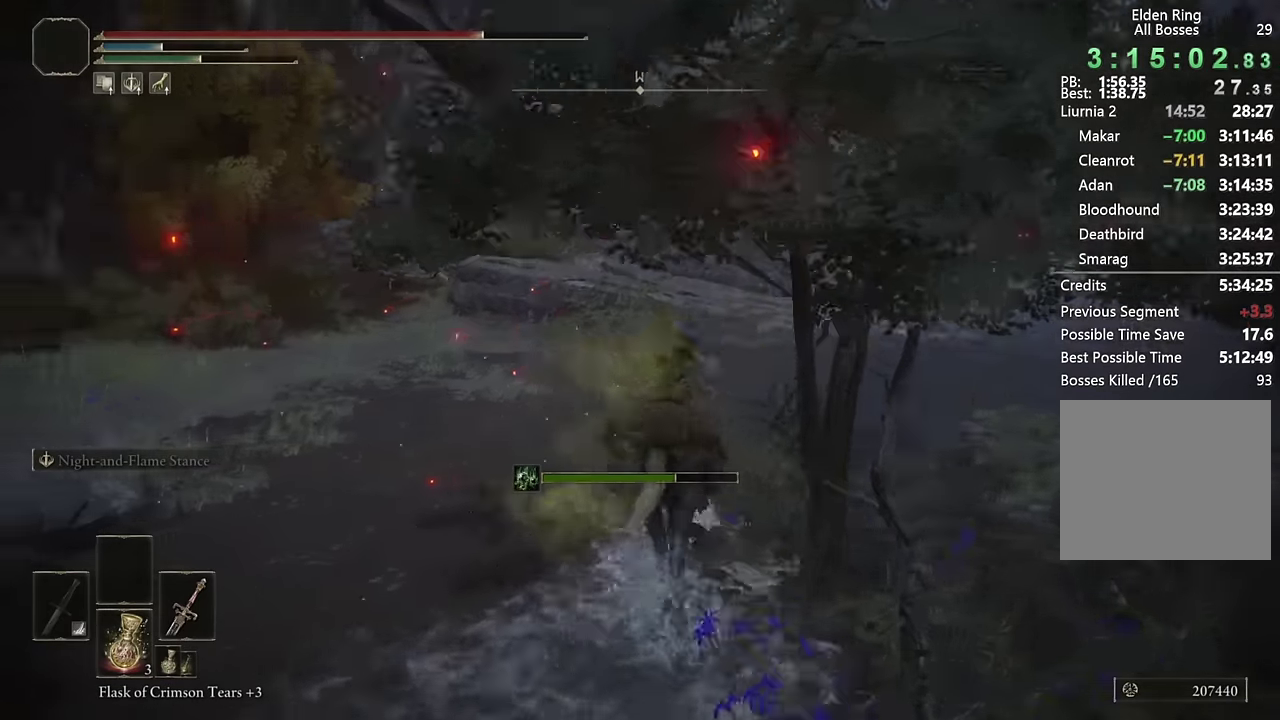
{"buttons": [], "left_stick": "up", "right_stick": "center", "events": [[100, "right_stick", "center"], [367, "right_stick", "left"], [433, "left_stick", "up"], [500, "right_stick", "center"]]}
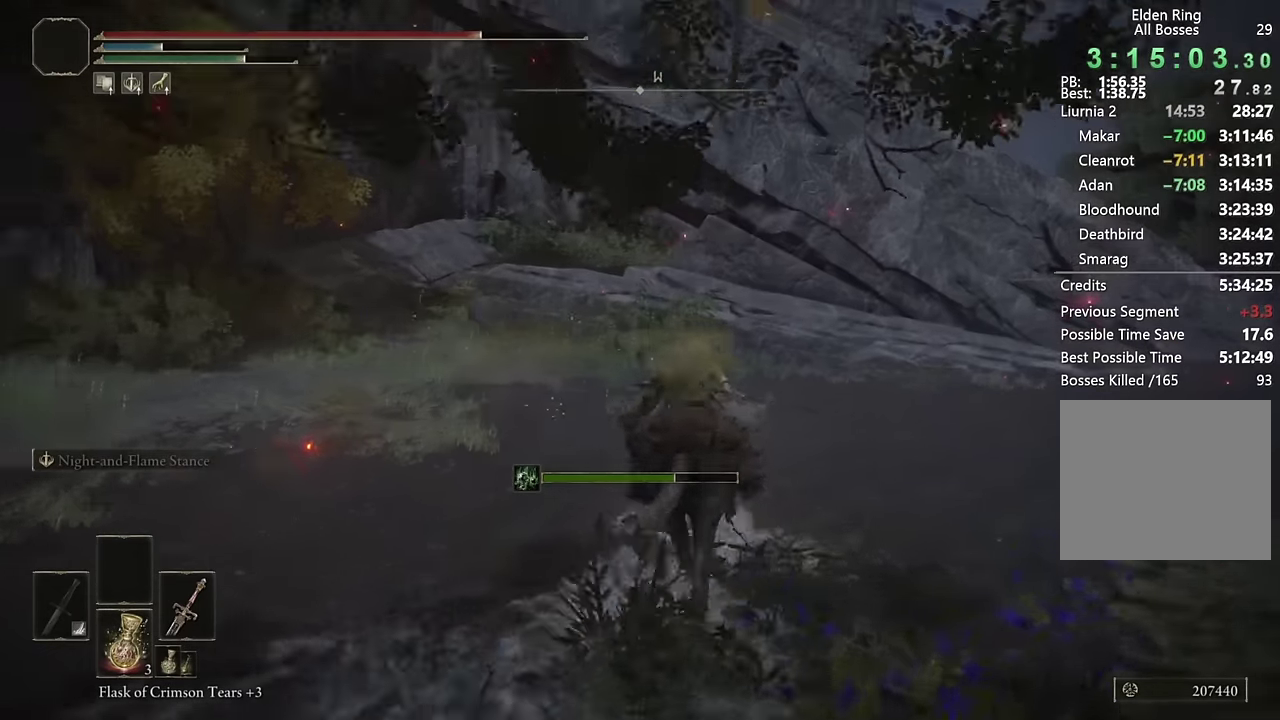
{"buttons": ["CIRCLE"], "left_stick": "up", "right_stick": "center", "events": [[33, "left_stick", "up-right"], [133, "left_stick", "up"], [450, "CIRCLE", "down"]]}
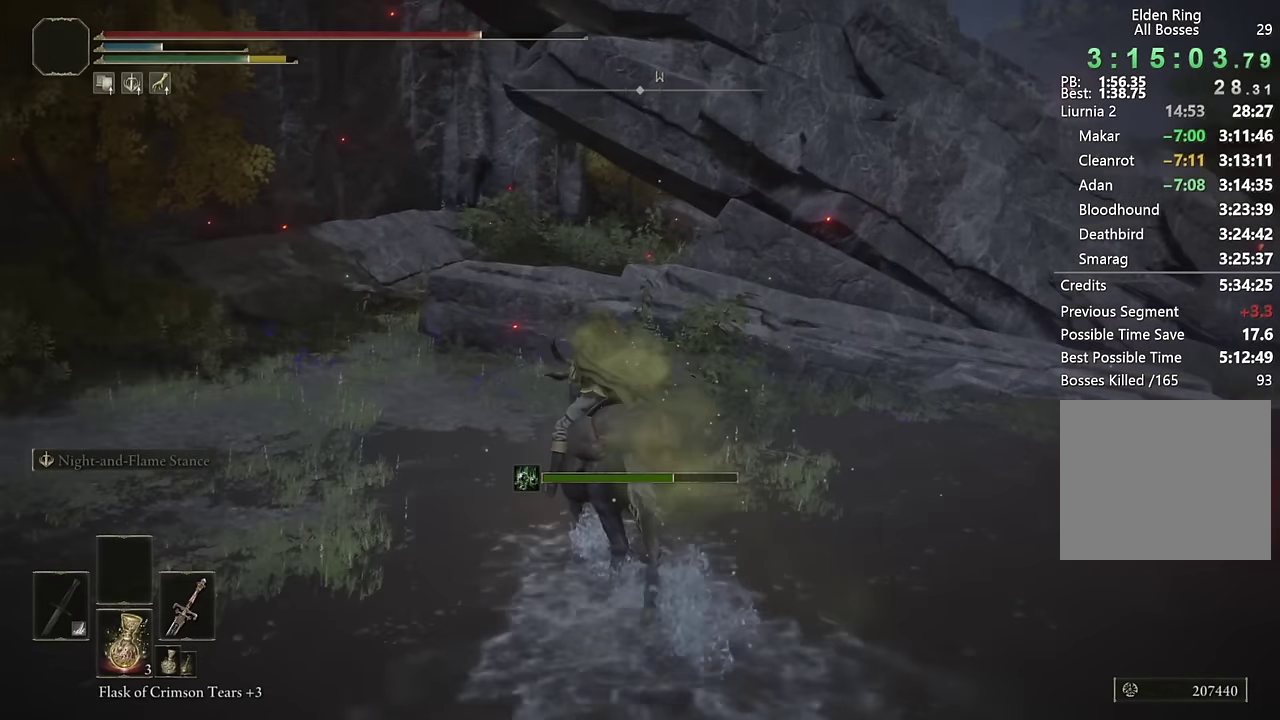
{"buttons": [], "left_stick": "up", "right_stick": "center", "events": [[50, "CIRCLE", "up"], [333, "CROSS", "down"], [450, "CROSS", "up"]]}
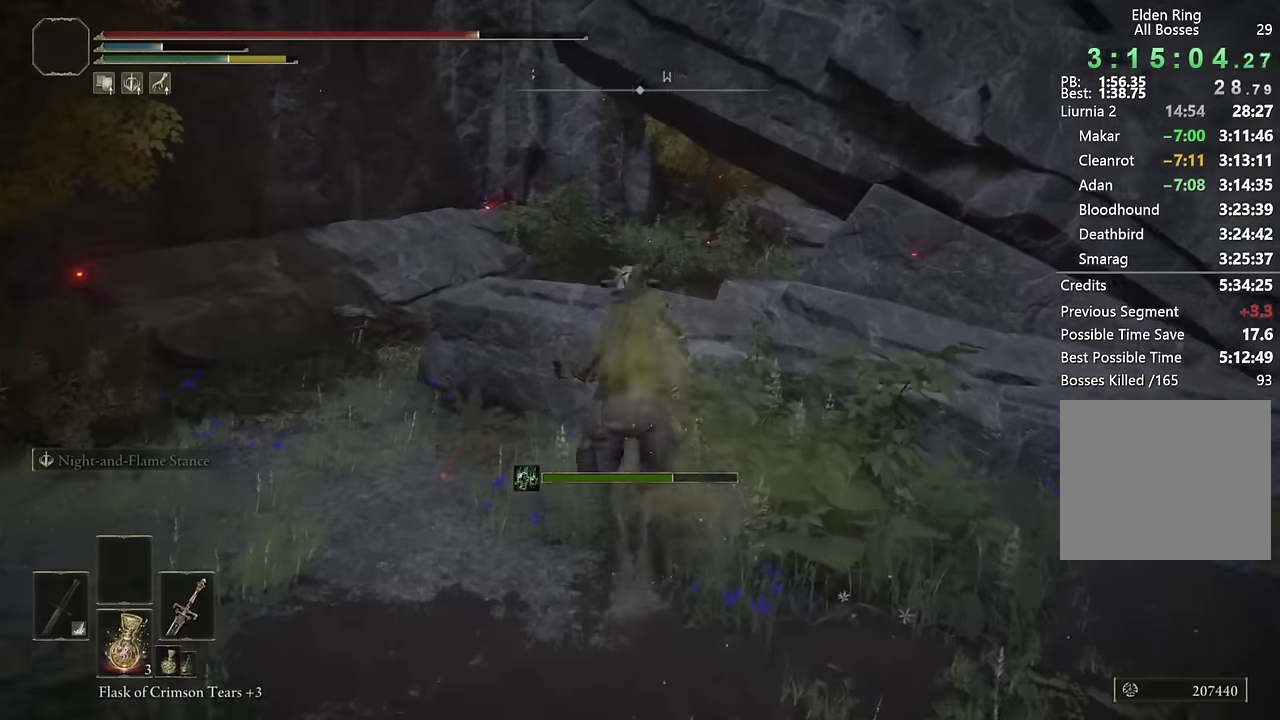
{"buttons": [], "left_stick": "up", "right_stick": "center", "events": [[150, "right_stick", "down-right"], [283, "right_stick", "center"]]}
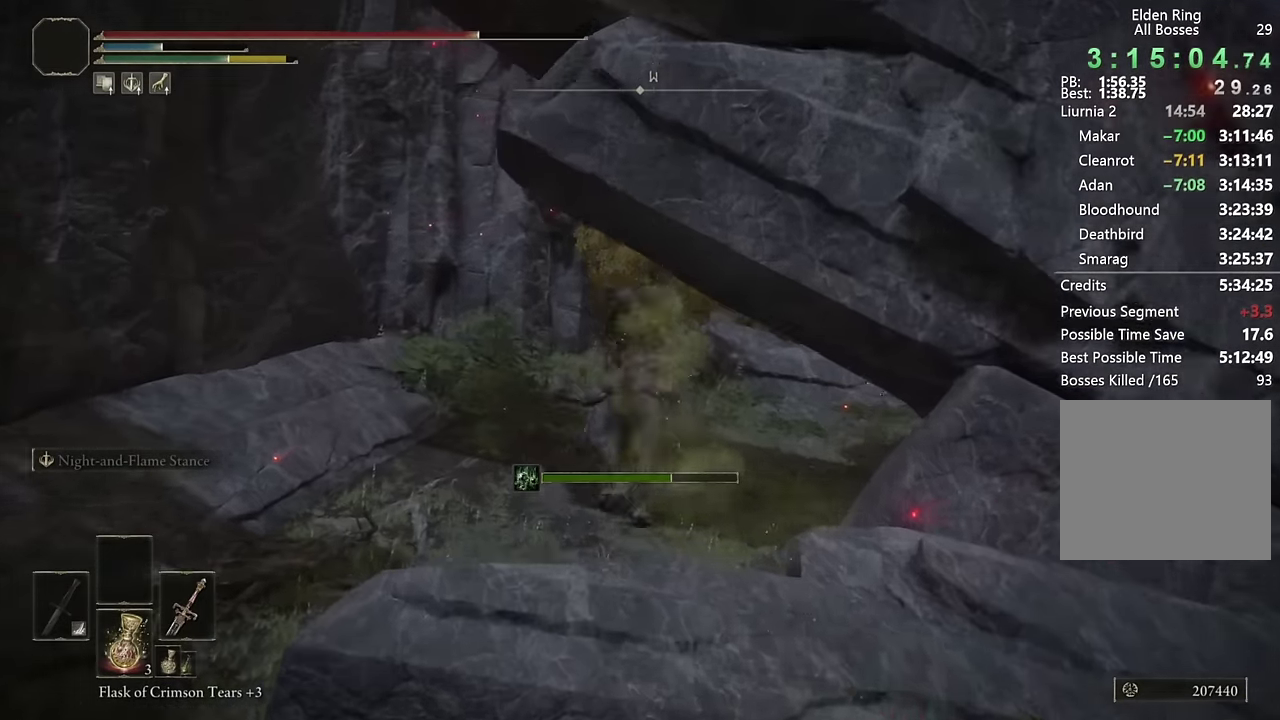
{"buttons": [], "left_stick": "up-right", "right_stick": "center", "events": [[83, "CIRCLE", "down"], [100, "left_stick", "up-right"], [183, "CIRCLE", "up"], [250, "CIRCLE", "down"], [333, "CIRCLE", "up"]]}
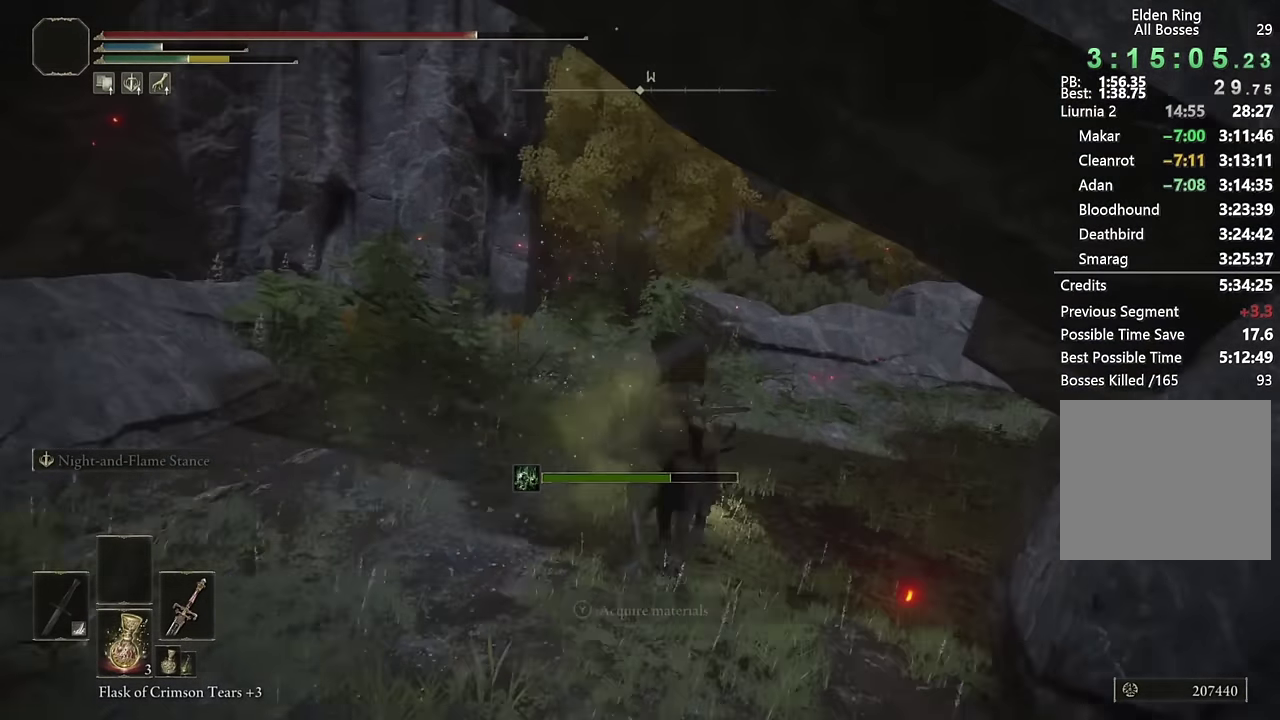
{"buttons": [], "left_stick": "up-right", "right_stick": "center", "events": []}
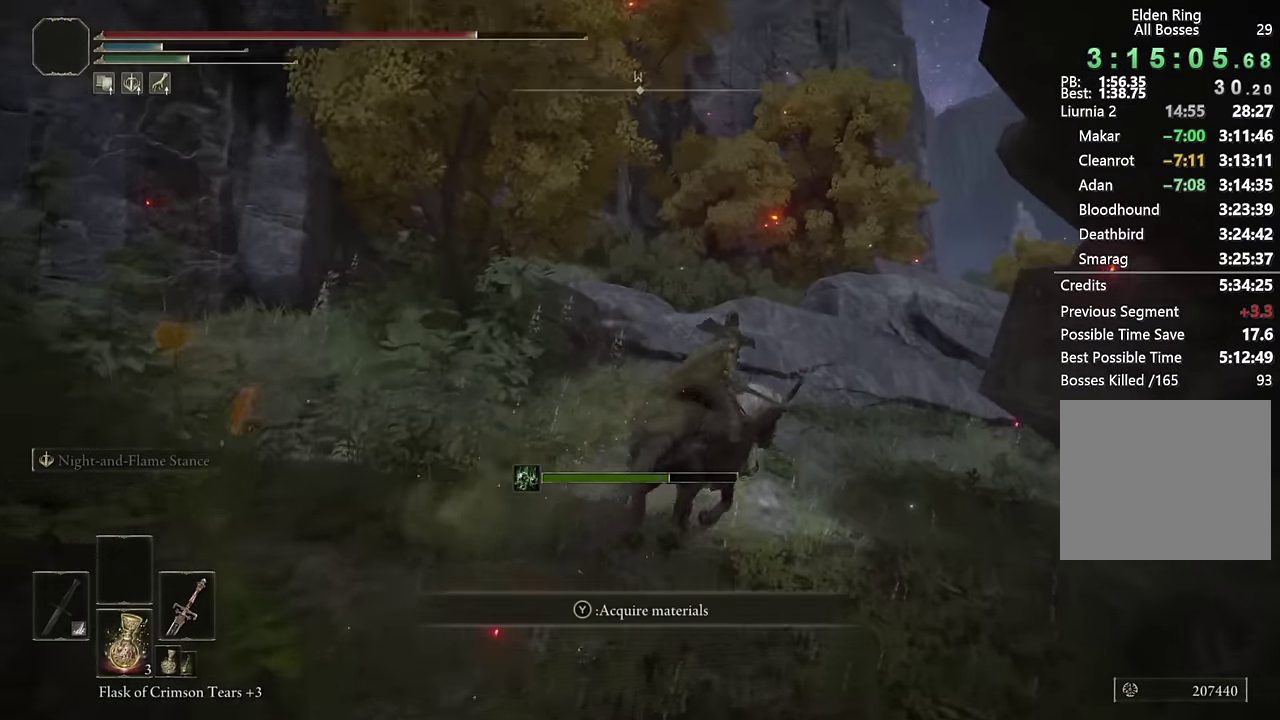
{"buttons": [], "left_stick": "right", "right_stick": "down-left", "events": [[100, "right_stick", "left"], [367, "right_stick", "center"], [400, "left_stick", "right"], [433, "right_stick", "down-left"]]}
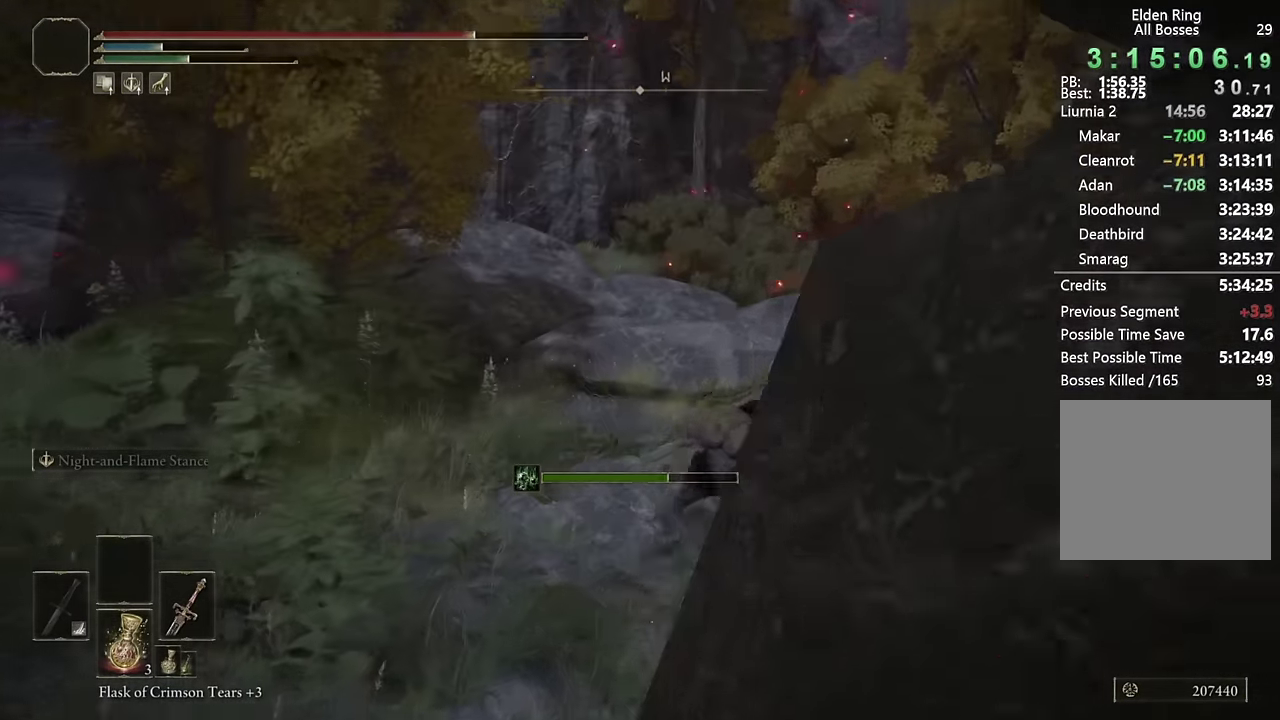
{"buttons": [], "left_stick": "up-right", "right_stick": "left", "events": [[133, "right_stick", "center"], [333, "left_stick", "up-right"], [416, "right_stick", "left"]]}
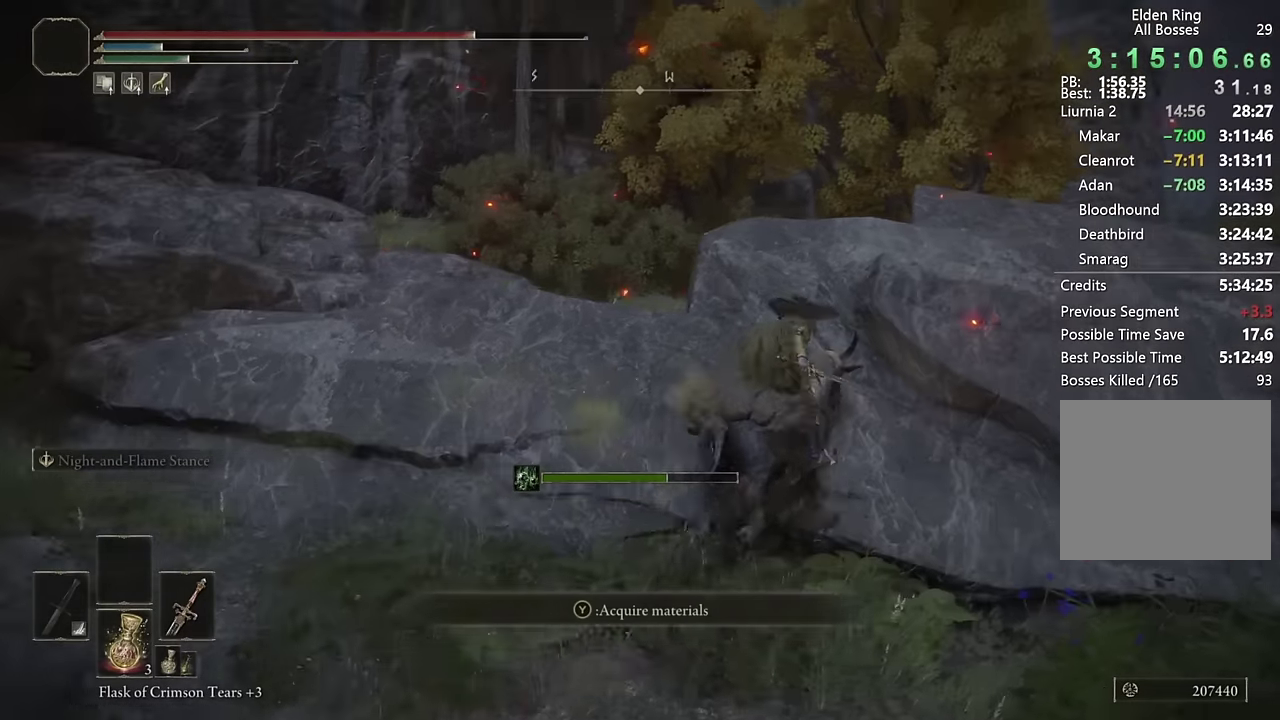
{"buttons": [], "left_stick": "up-right", "right_stick": "center", "events": [[50, "right_stick", "center"], [100, "left_stick", "right"], [150, "right_stick", "up-left"], [366, "left_stick", "up-right"], [366, "right_stick", "center"]]}
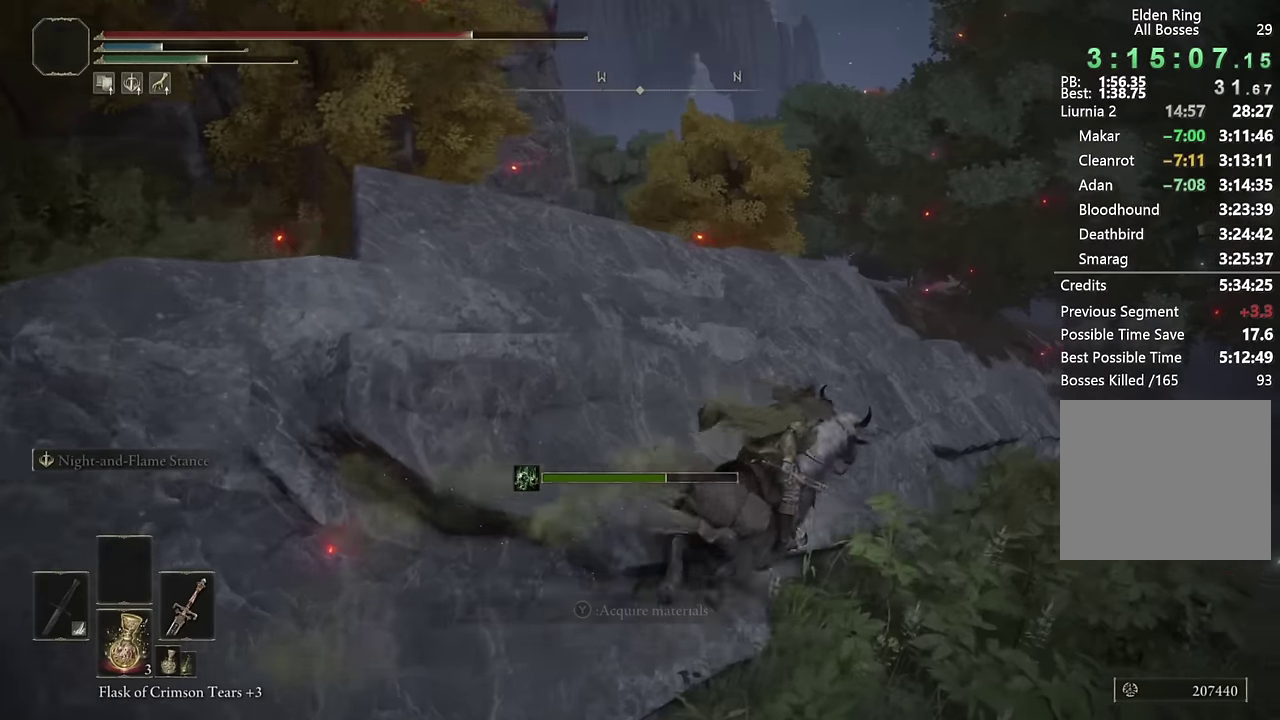
{"buttons": ["CROSS"], "left_stick": "up-right", "right_stick": "center", "events": [[16, "CROSS", "down"], [133, "CROSS", "up"], [266, "right_stick", "up-right"], [366, "right_stick", "center"], [500, "CROSS", "down"]]}
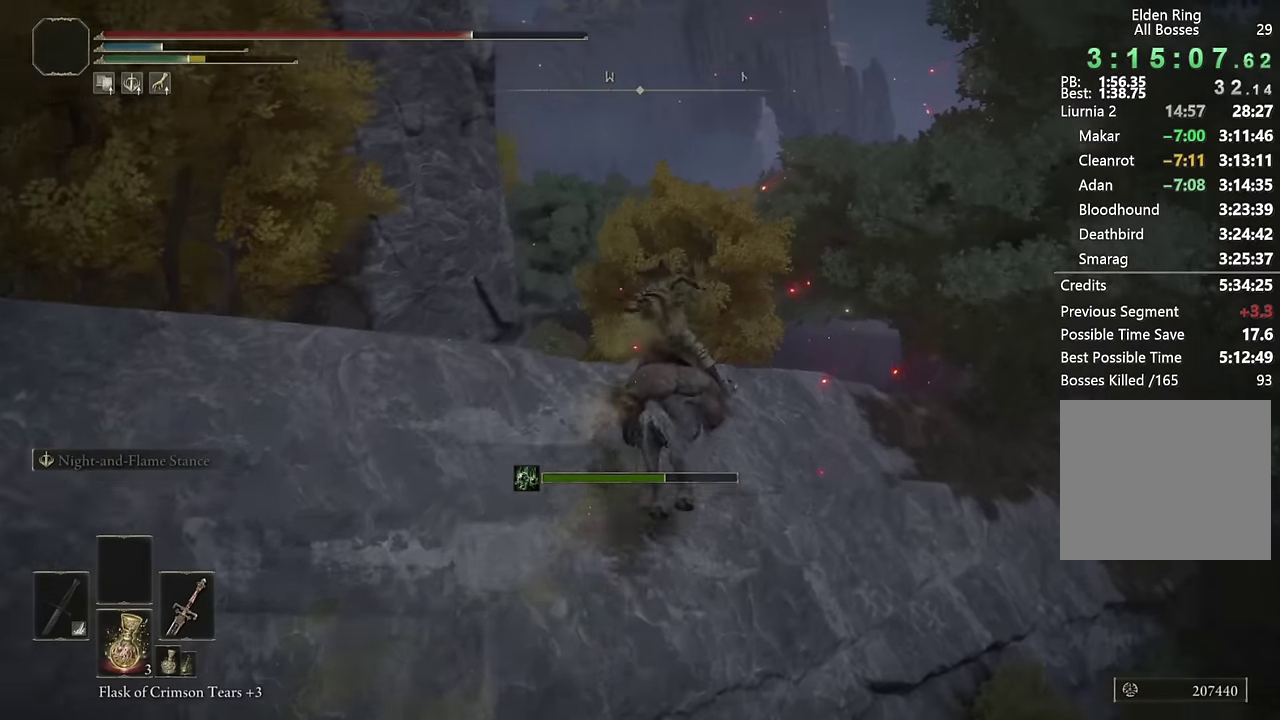
{"buttons": [], "left_stick": "up", "right_stick": "center", "events": [[100, "CROSS", "up"], [233, "right_stick", "down-left"], [300, "left_stick", "up"], [383, "right_stick", "center"]]}
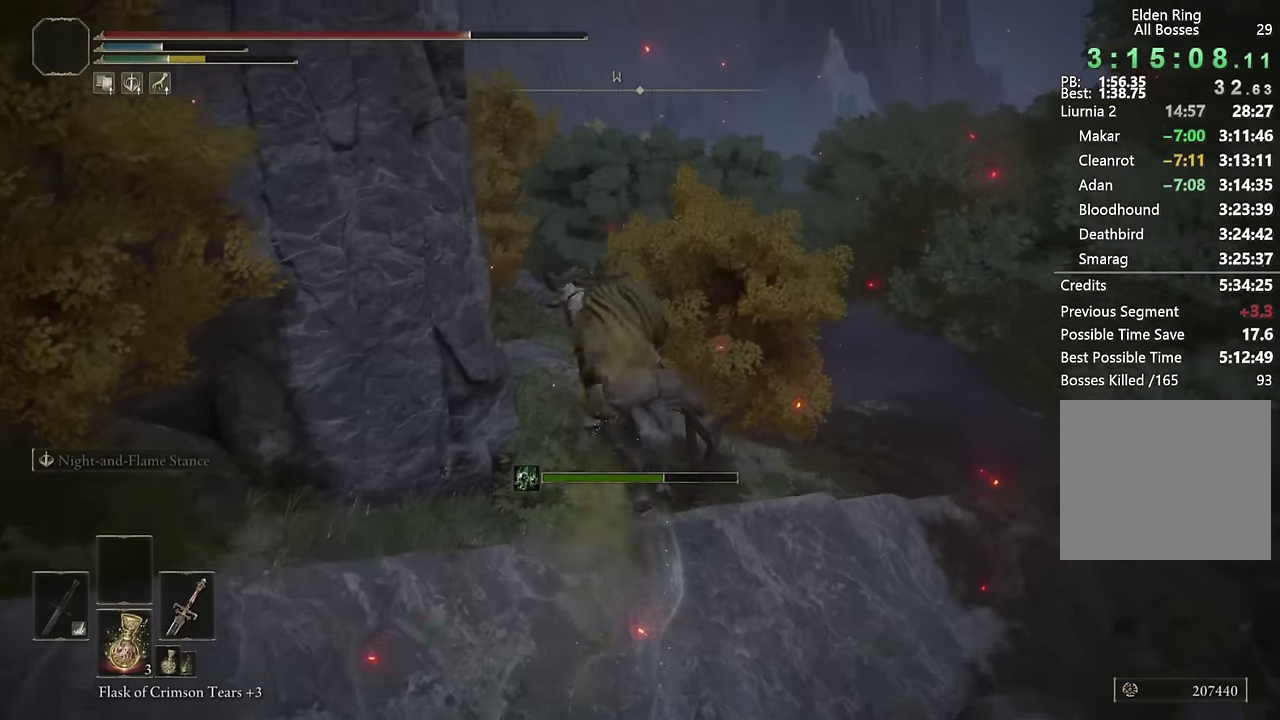
{"buttons": [], "left_stick": "up", "right_stick": "center", "events": [[400, "CIRCLE", "down"], [483, "CIRCLE", "up"]]}
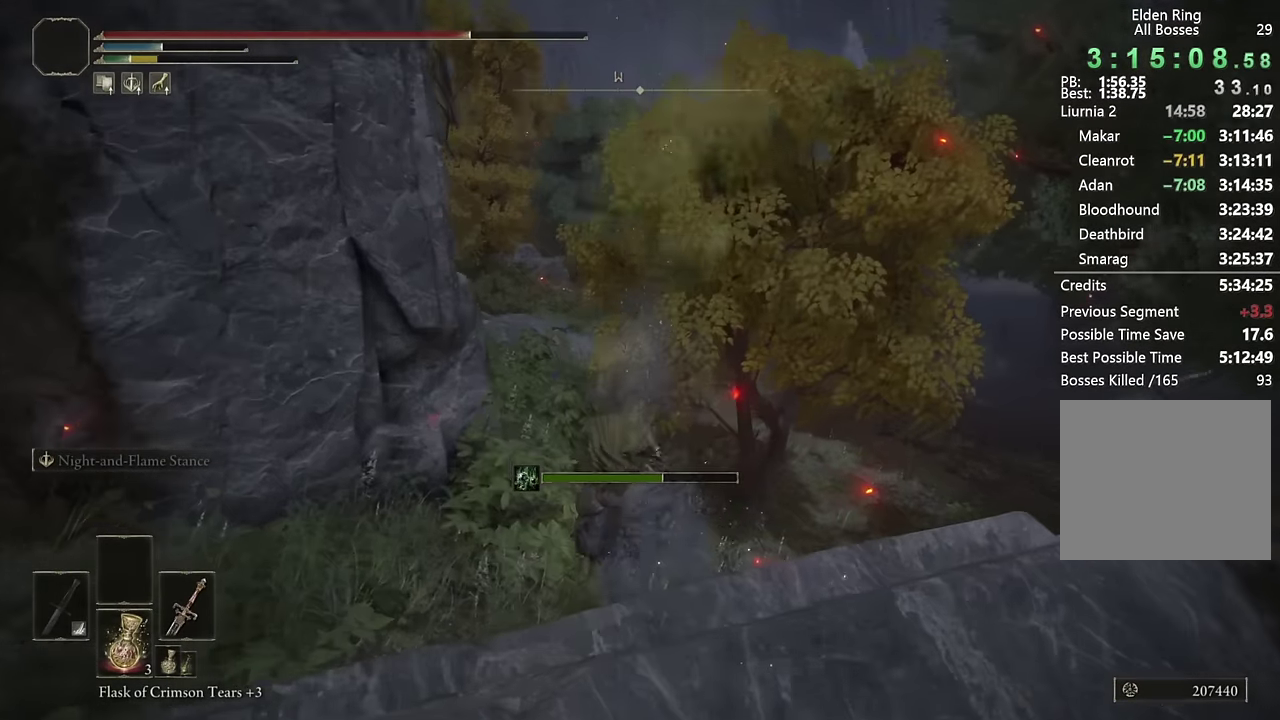
{"buttons": [], "left_stick": "up", "right_stick": "center", "events": []}
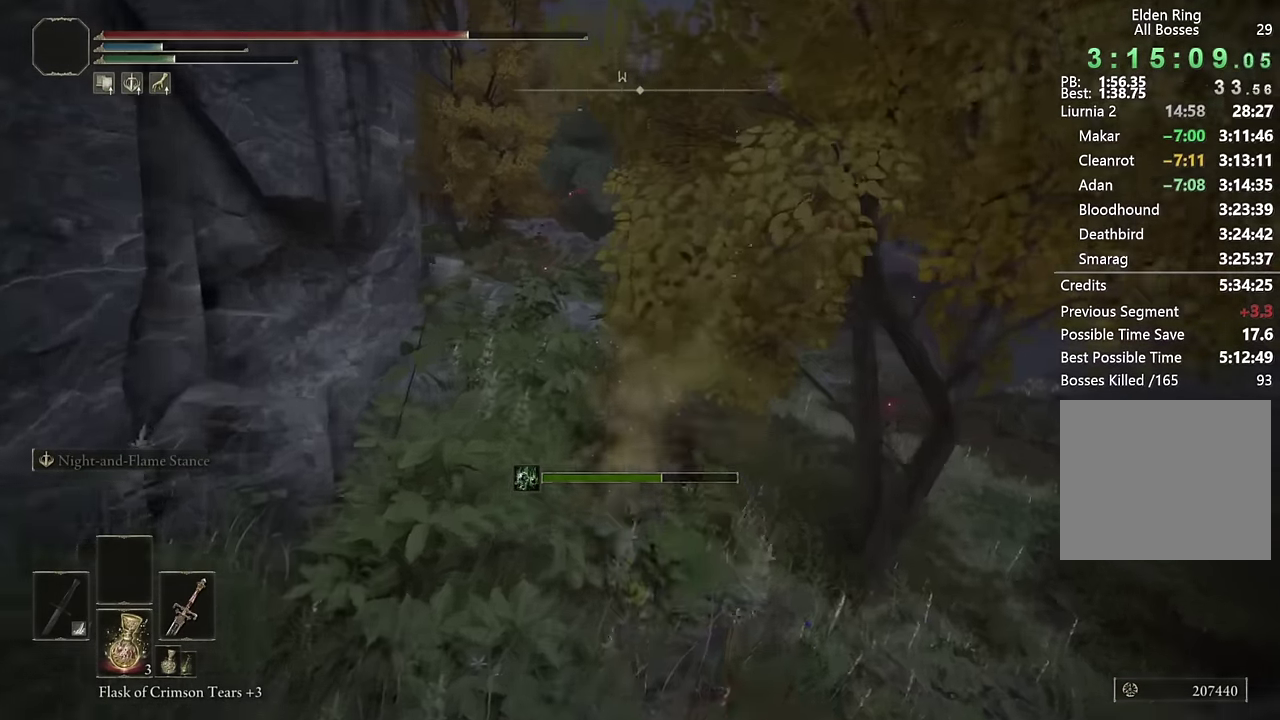
{"buttons": [], "left_stick": "up-right", "right_stick": "left", "events": [[50, "CIRCLE", "down"], [100, "left_stick", "up-right"], [133, "CIRCLE", "up"], [266, "right_stick", "left"]]}
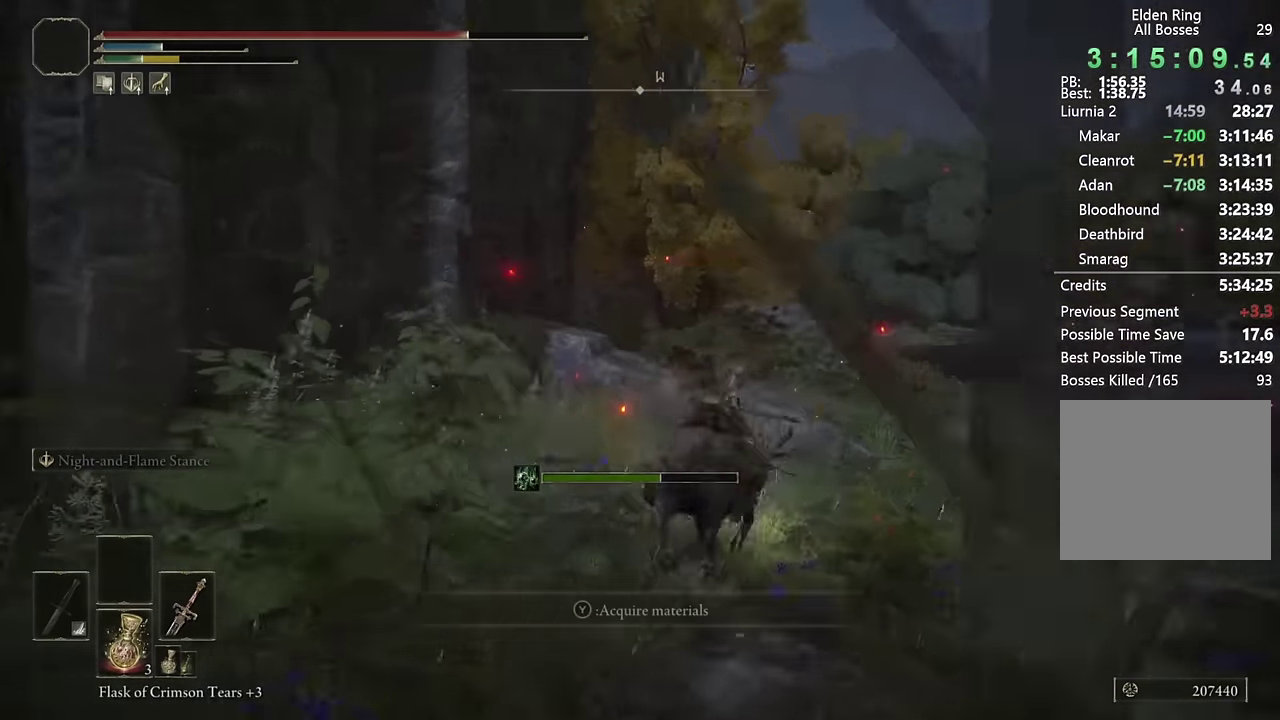
{"buttons": [], "left_stick": "up-right", "right_stick": "down-left"}
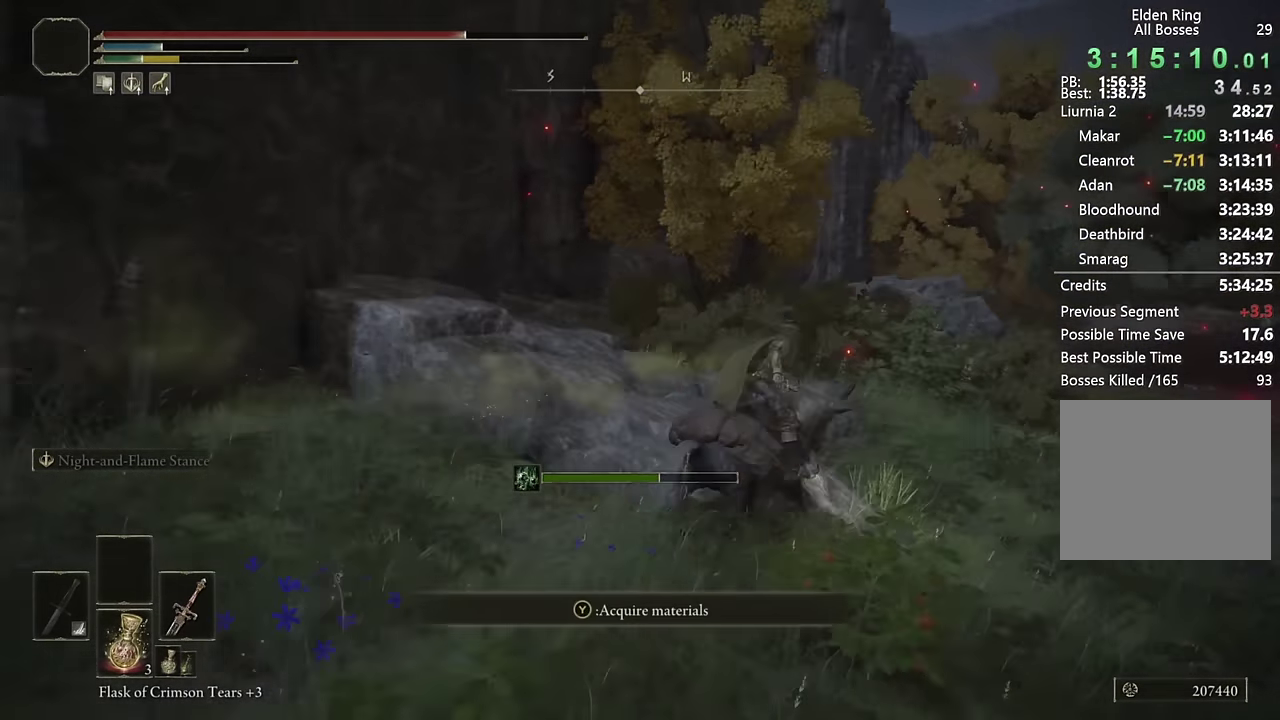
{"buttons": [], "left_stick": "up-right", "right_stick": "center"}
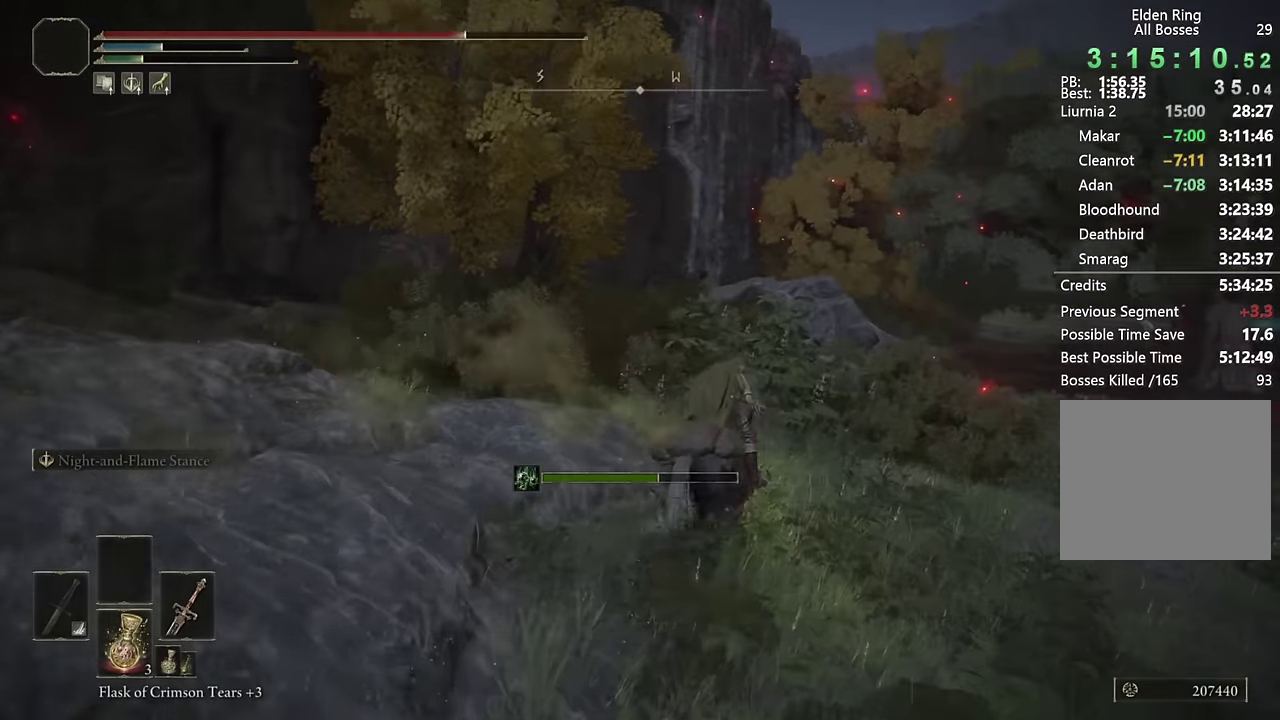
{"buttons": [], "left_stick": "up-right", "right_stick": "center", "events": [[233, "DPAD_LEFT", "down"], [283, "right_stick", "left"], [316, "DPAD_LEFT", "up"], [400, "right_stick", "down-left"], [467, "right_stick", "center"]]}
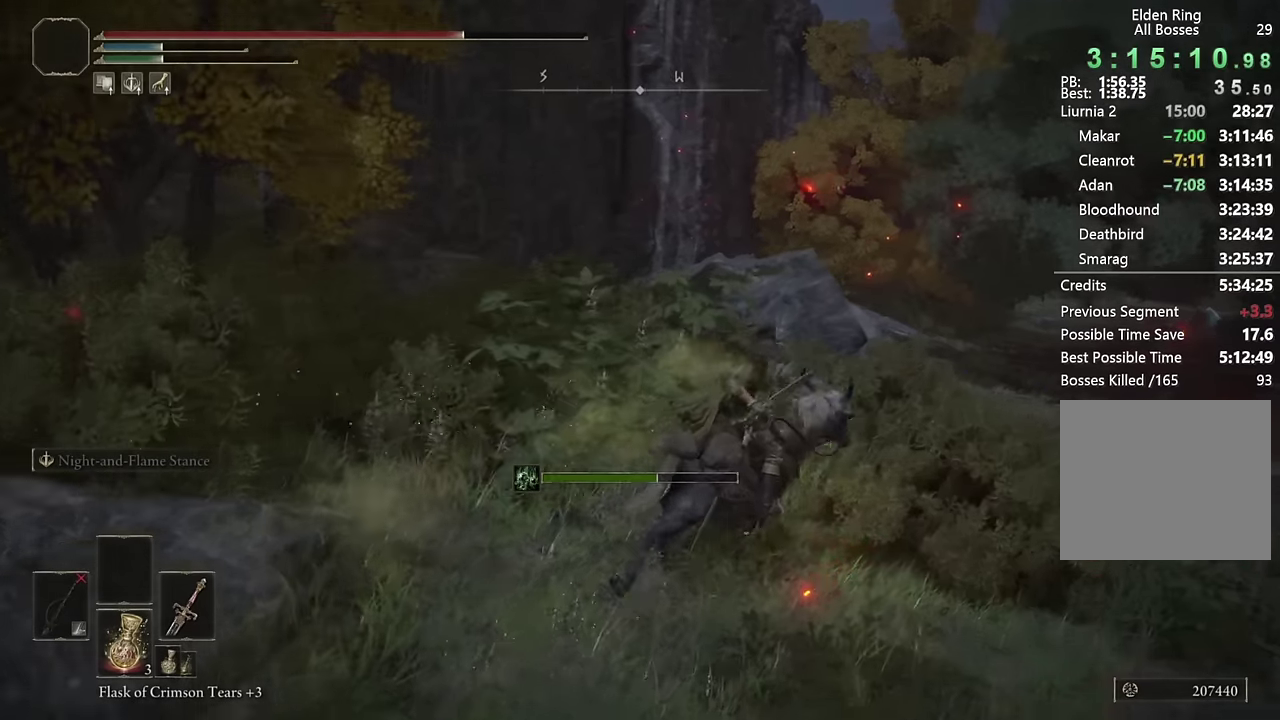
{"buttons": [], "left_stick": "up-right", "right_stick": "center", "events": [[150, "right_stick", "down-left"], [250, "right_stick", "center"]]}
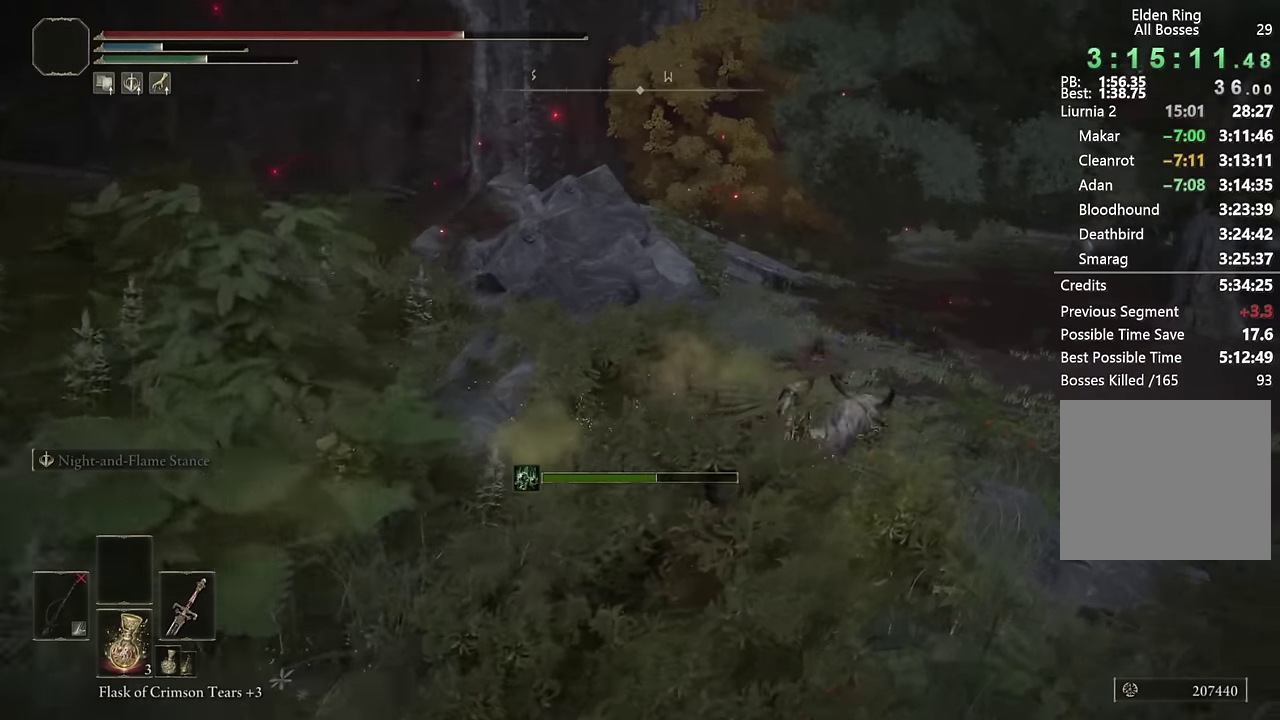
{"buttons": [], "left_stick": "up-right", "right_stick": "left", "events": [[67, "CIRCLE", "down"], [200, "CIRCLE", "up"], [467, "right_stick", "left"]]}
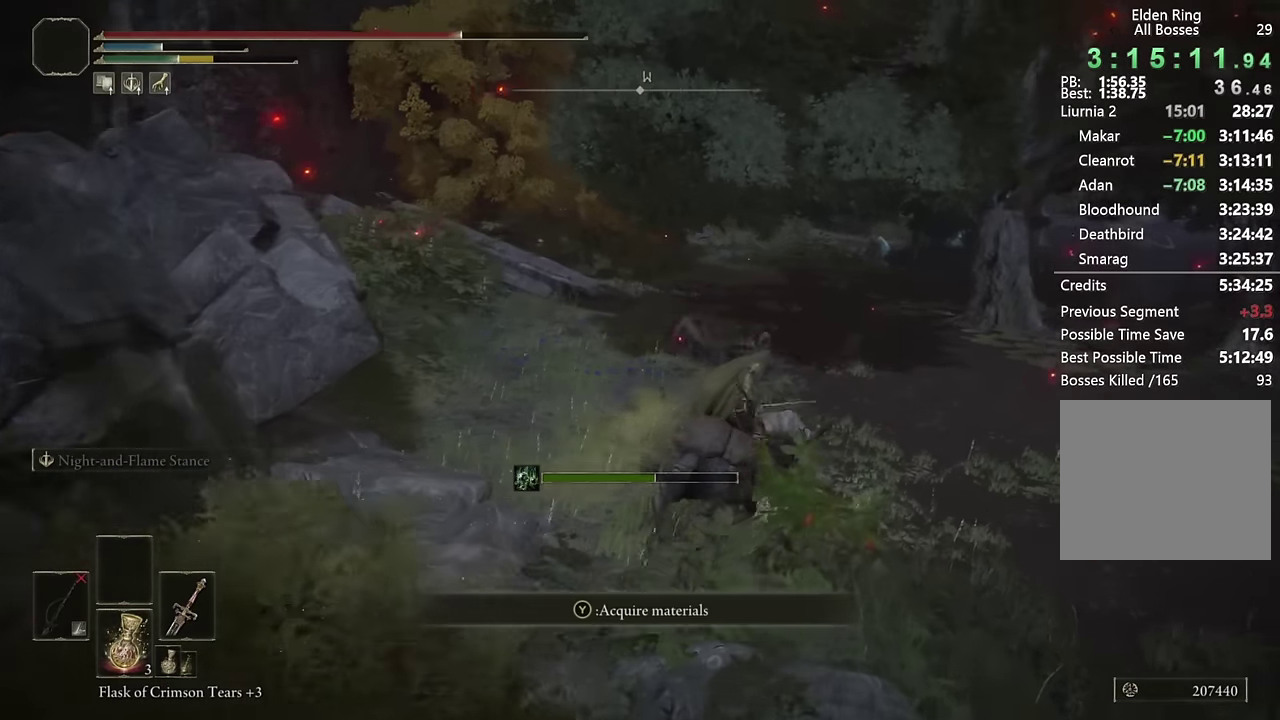
{"buttons": [], "left_stick": "up-right", "right_stick": "center", "events": [[67, "right_stick", "center"], [200, "right_stick", "up-left"], [333, "right_stick", "center"]]}
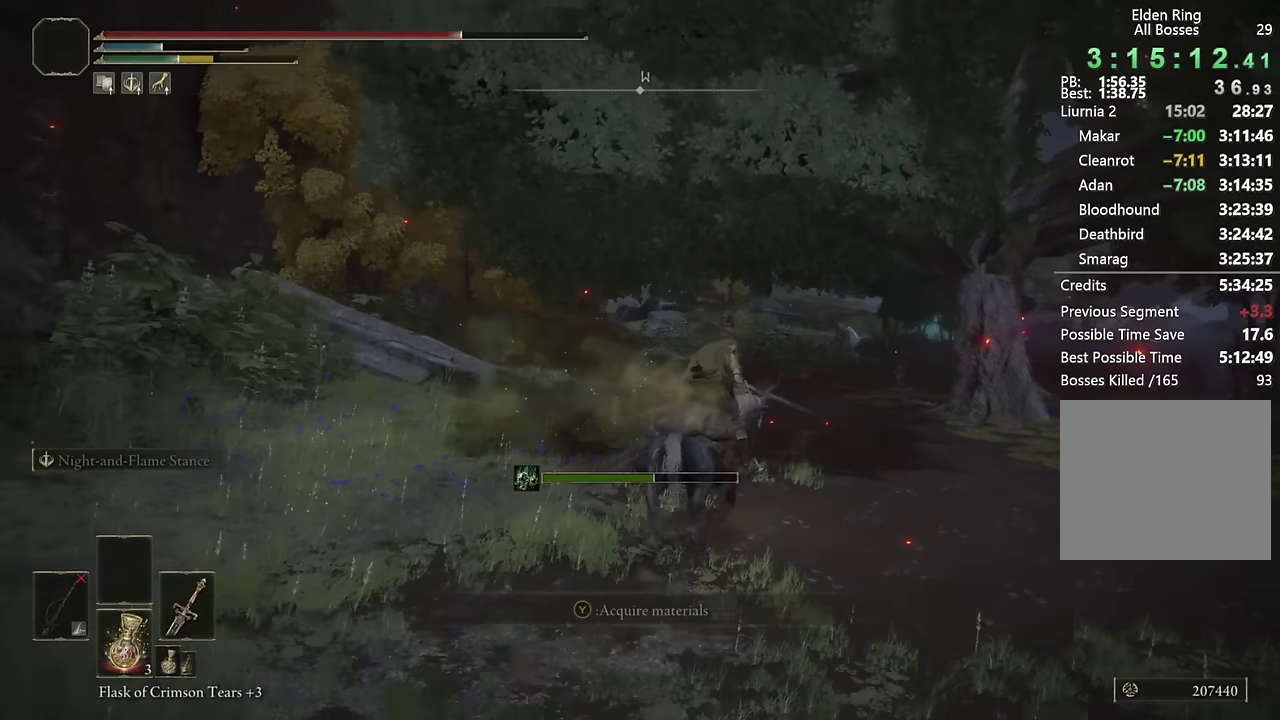
{"buttons": [], "left_stick": "up-right", "right_stick": "left", "events": [[17, "right_stick", "left"], [100, "right_stick", "center"], [300, "right_stick", "left"], [400, "right_stick", "center"], [500, "right_stick", "left"]]}
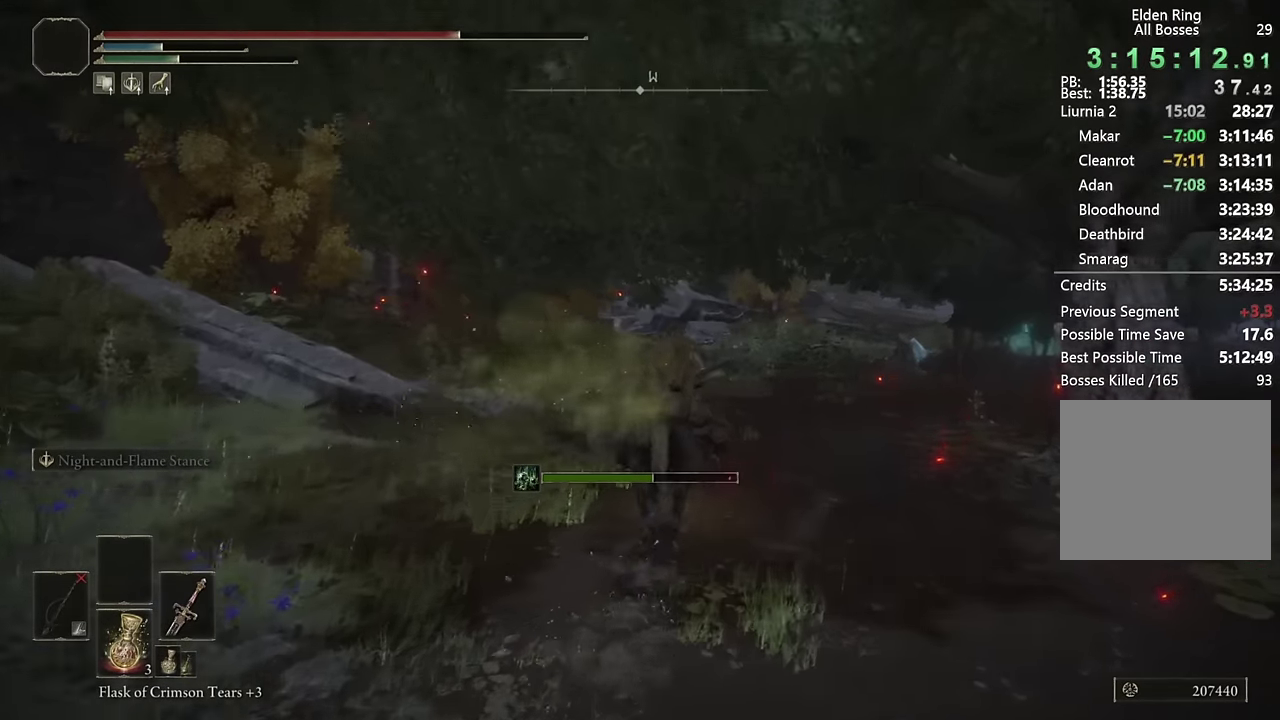
{"buttons": ["CIRCLE"], "left_stick": "up-right", "right_stick": "center", "events": [[300, "left_stick", "down"], [317, "right_stick", "center"], [450, "left_stick", "up-right"], [483, "CIRCLE", "down"]]}
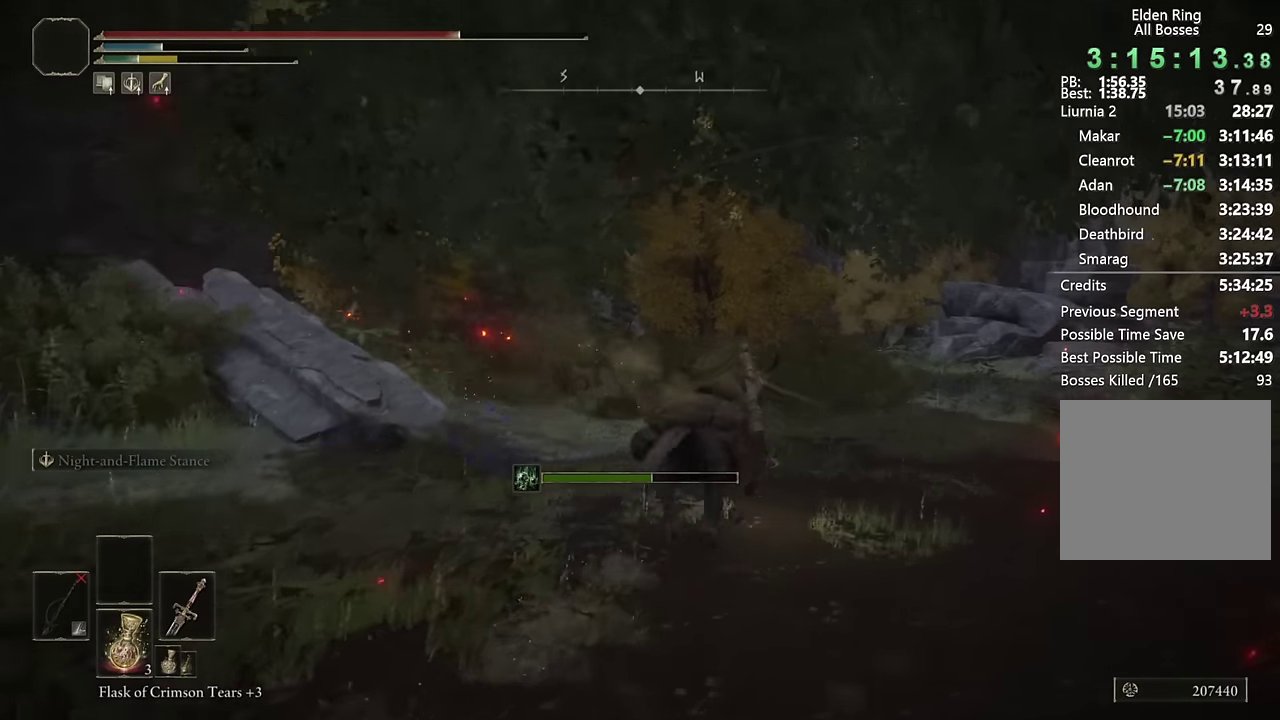
{"buttons": [], "left_stick": "up-right", "right_stick": "center", "events": [[83, "CIRCLE", "up"], [217, "right_stick", "left"], [417, "right_stick", "center"]]}
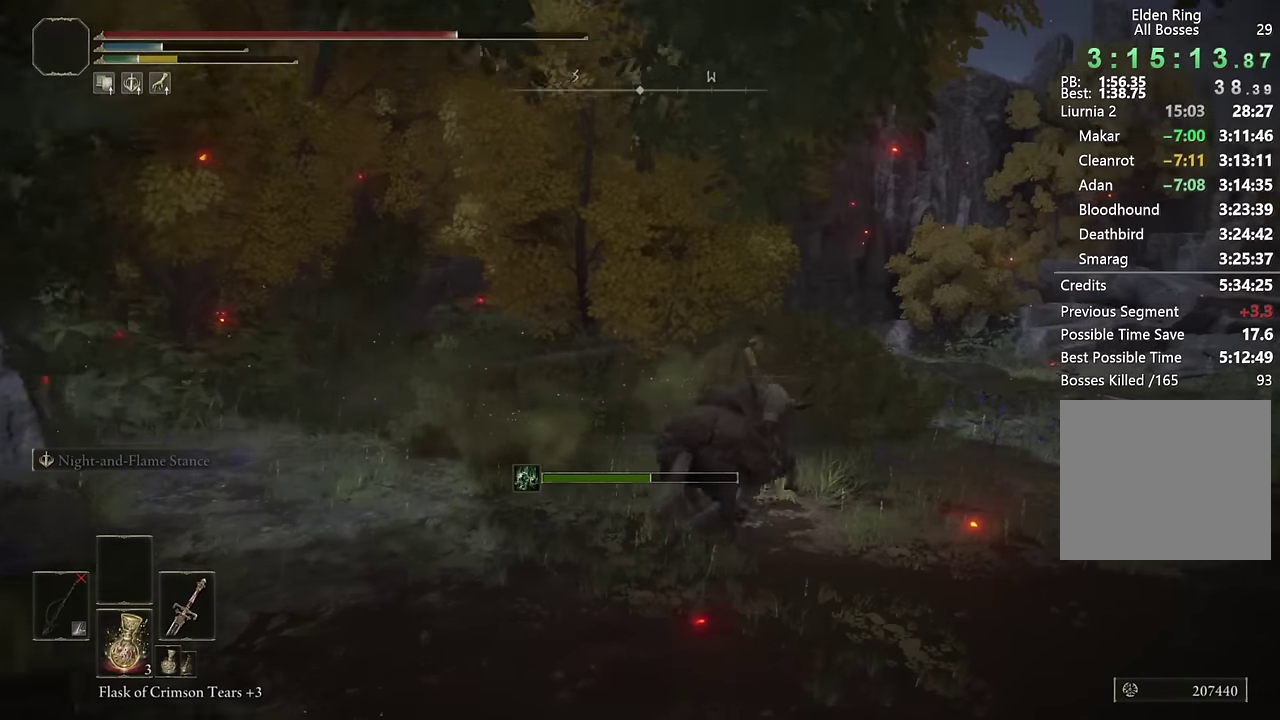
{"buttons": [], "left_stick": "up-right", "right_stick": "center", "events": [[33, "right_stick", "left"], [167, "right_stick", "center"], [300, "right_stick", "down-left"], [350, "right_stick", "up-right"], [483, "right_stick", "center"]]}
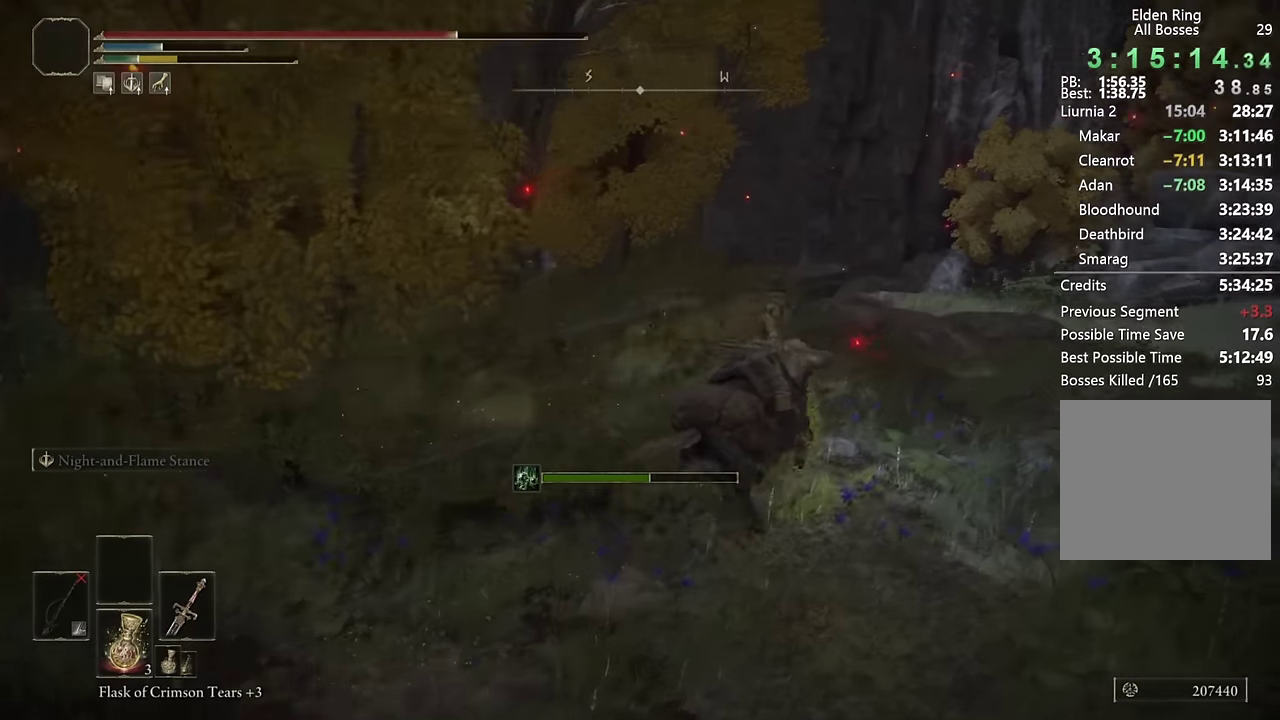
{"buttons": [], "left_stick": "up-right", "right_stick": "center", "events": []}
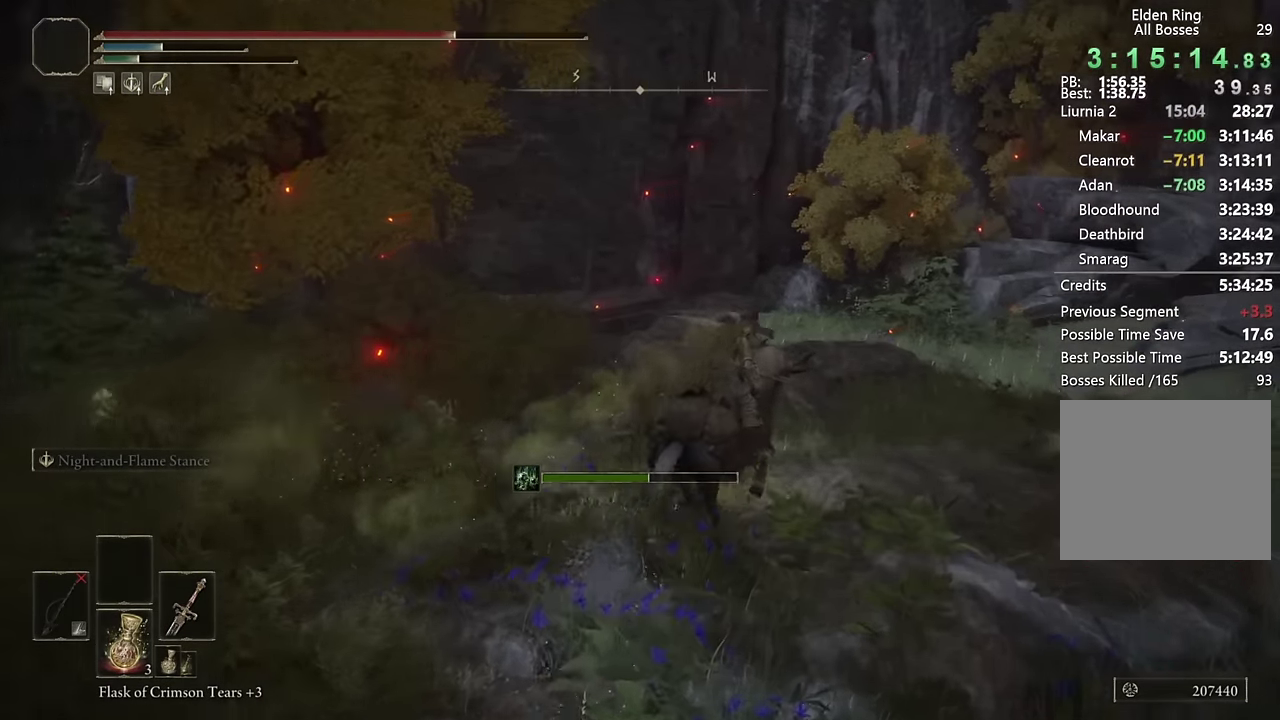
{"buttons": [], "left_stick": "up-right", "right_stick": "center", "events": [[50, "CIRCLE", "down"], [167, "CIRCLE", "up"], [317, "right_stick", "down-left"], [450, "right_stick", "center"]]}
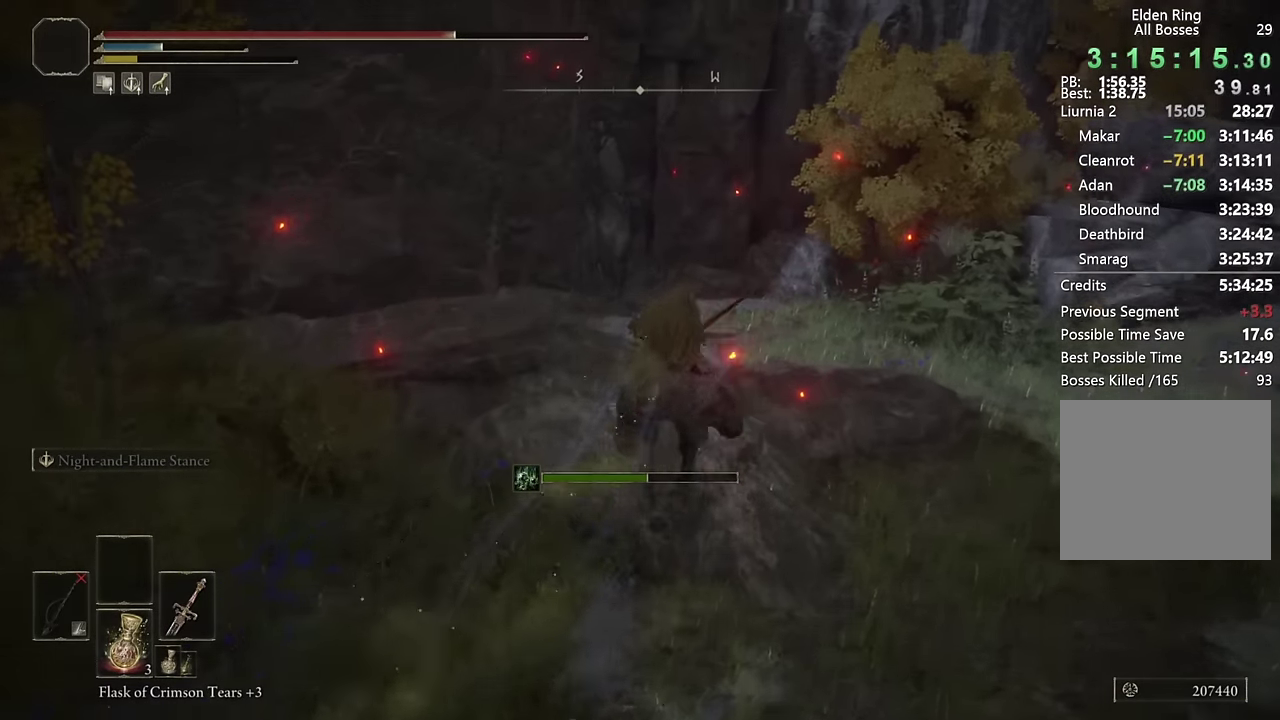
{"buttons": [], "left_stick": "up-right", "right_stick": "down-left"}